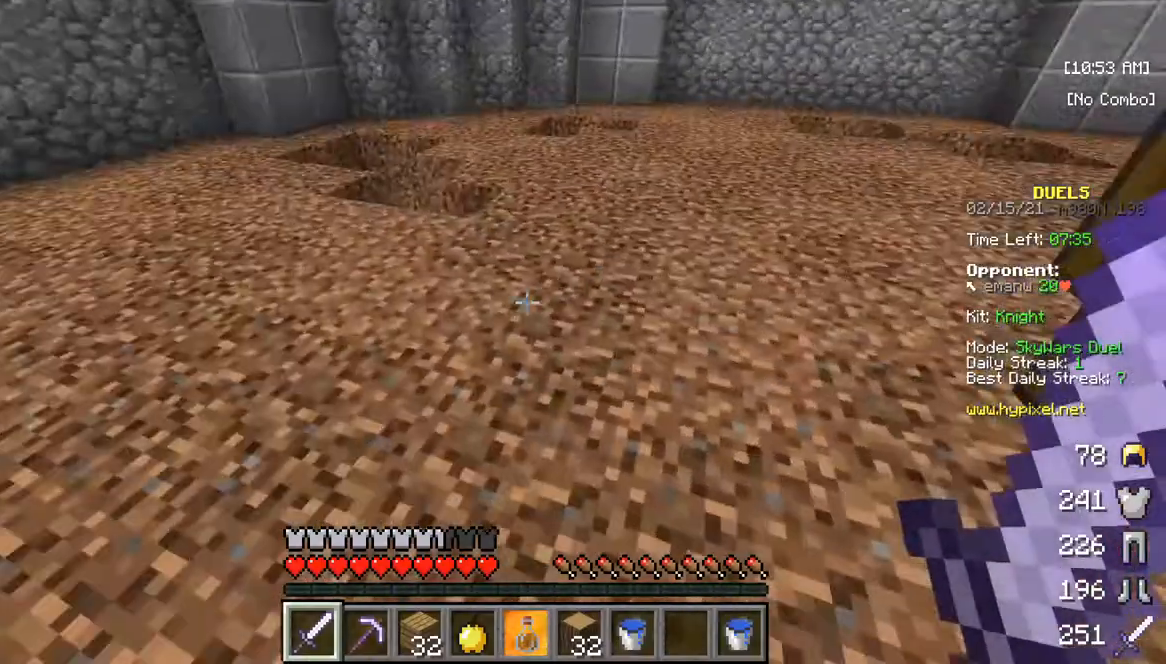
Gameplay with keyboard and mouse; each line is a JSON object with the keys and mouse buttons held at the frame after it. "events" lists presses ("down") and releases ("up") of "a", "d", "s", "w", "mouse_left" and "mouse_right" between this image and that frame as [ms after this image, input, new state], when the widget could be followed in between. "mouse_left", "mouse_right" = the "left", "right" buttons of the "mouse" list. No other keys are recorded. Fast repeated clicks can show as one long hold. Mouse movement is not recorded.
{"keys": ["w"], "mouse": [], "events": [[33, "w", "down"]]}
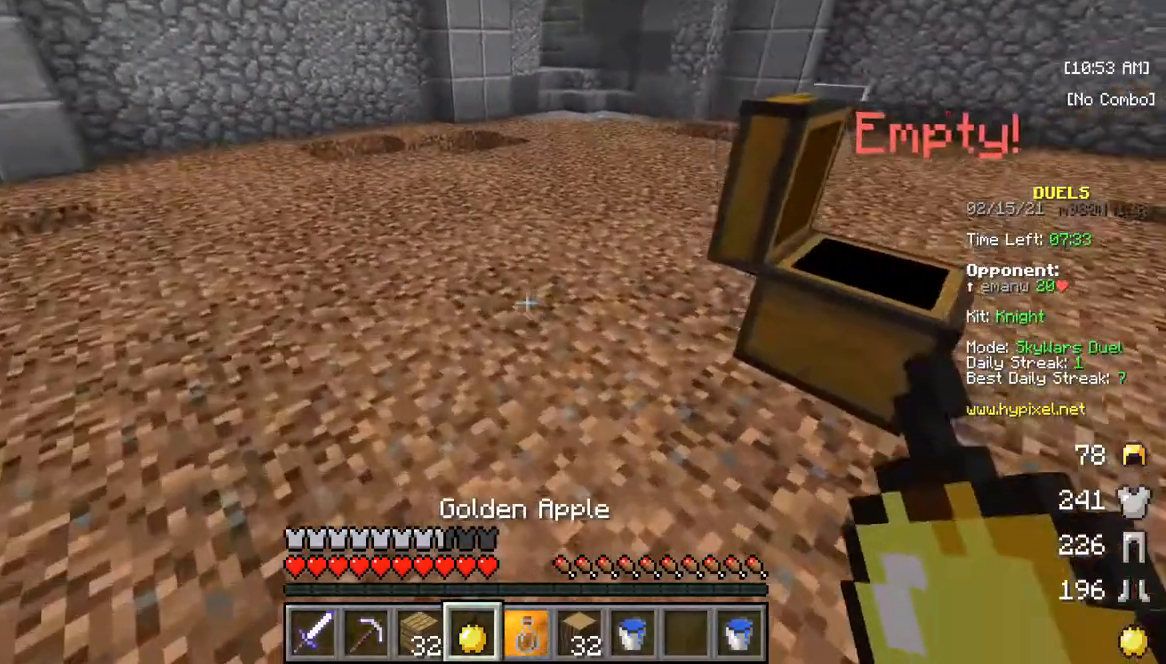
{"keys": ["w"], "mouse": [], "events": []}
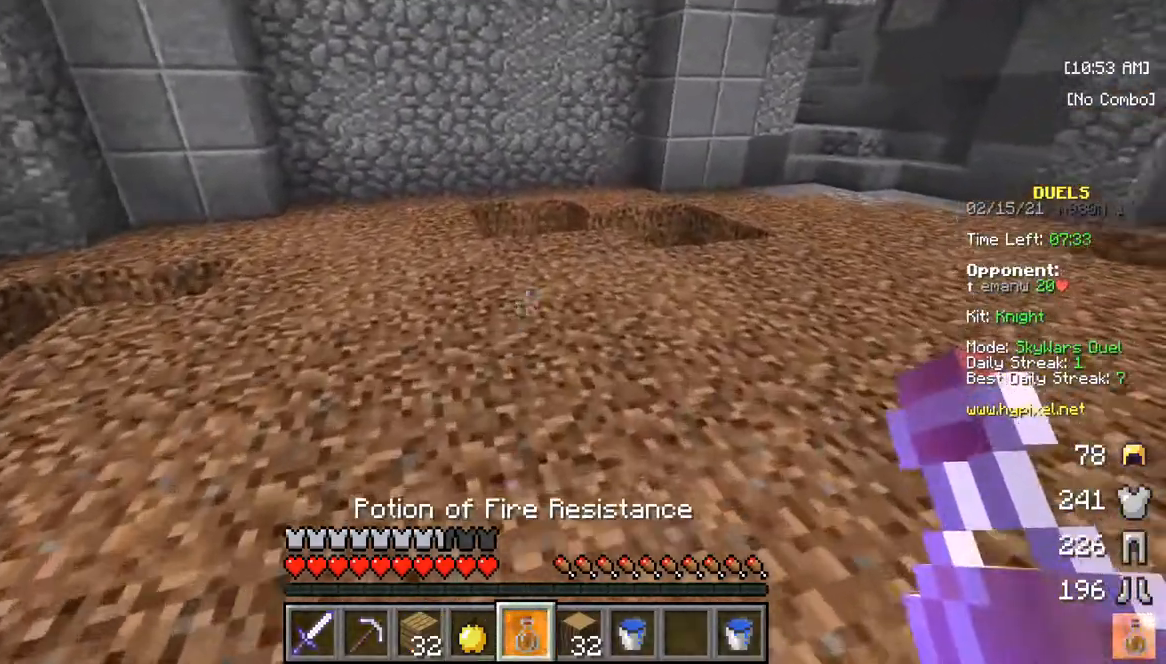
{"keys": [], "mouse": ["right"], "events": [[17, "mouse_right", "down"], [183, "w", "up"]]}
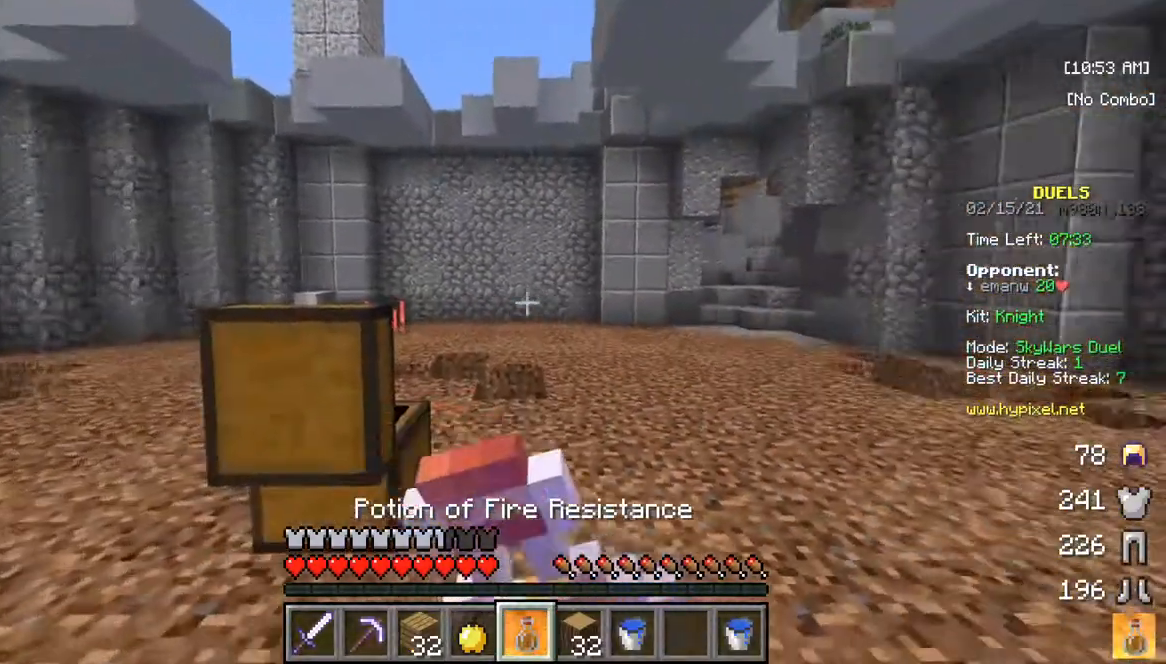
{"keys": [], "mouse": ["right"], "events": []}
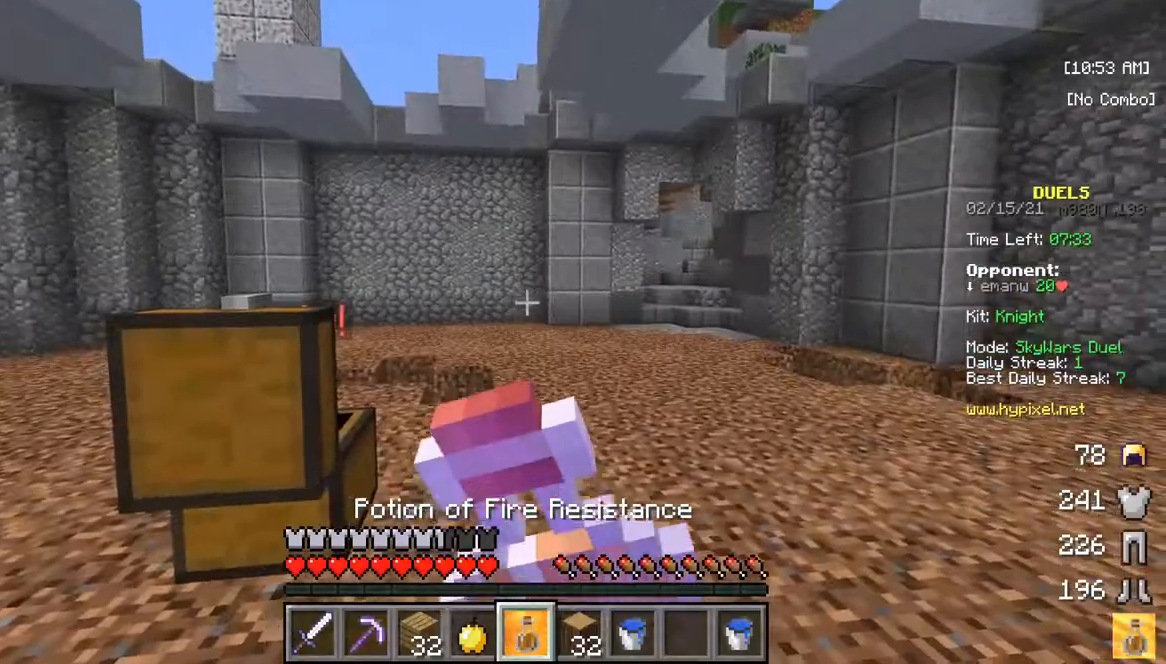
{"keys": ["w"], "mouse": ["right"], "events": [[333, "w", "down"]]}
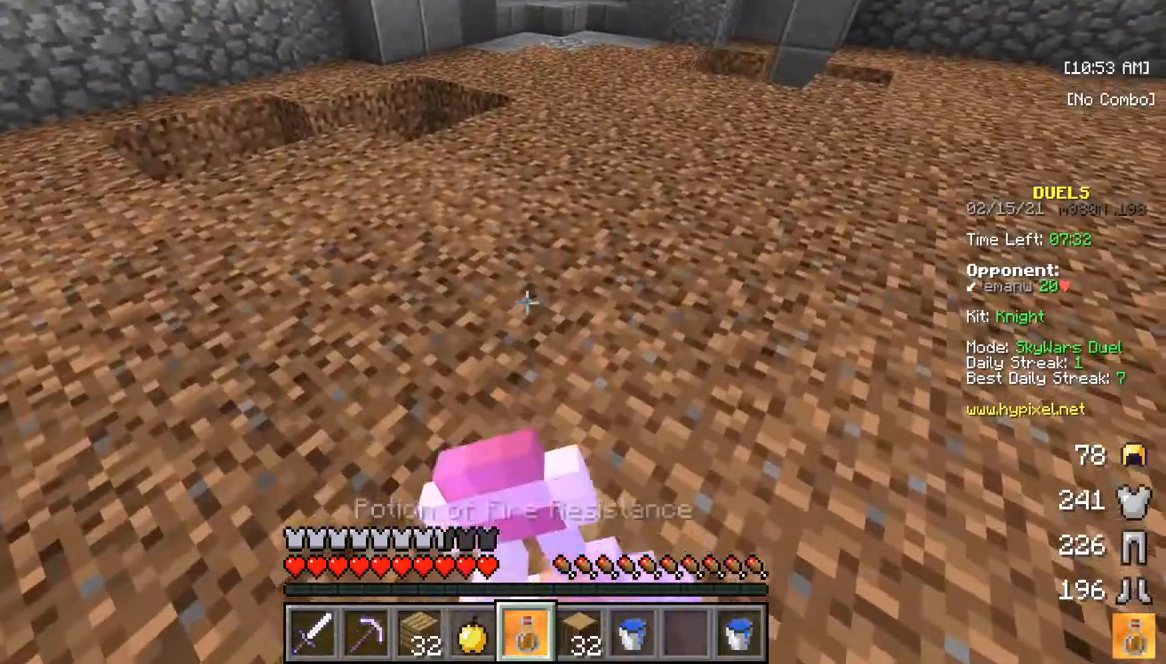
{"keys": ["w"], "mouse": [], "events": [[350, "mouse_right", "up"]]}
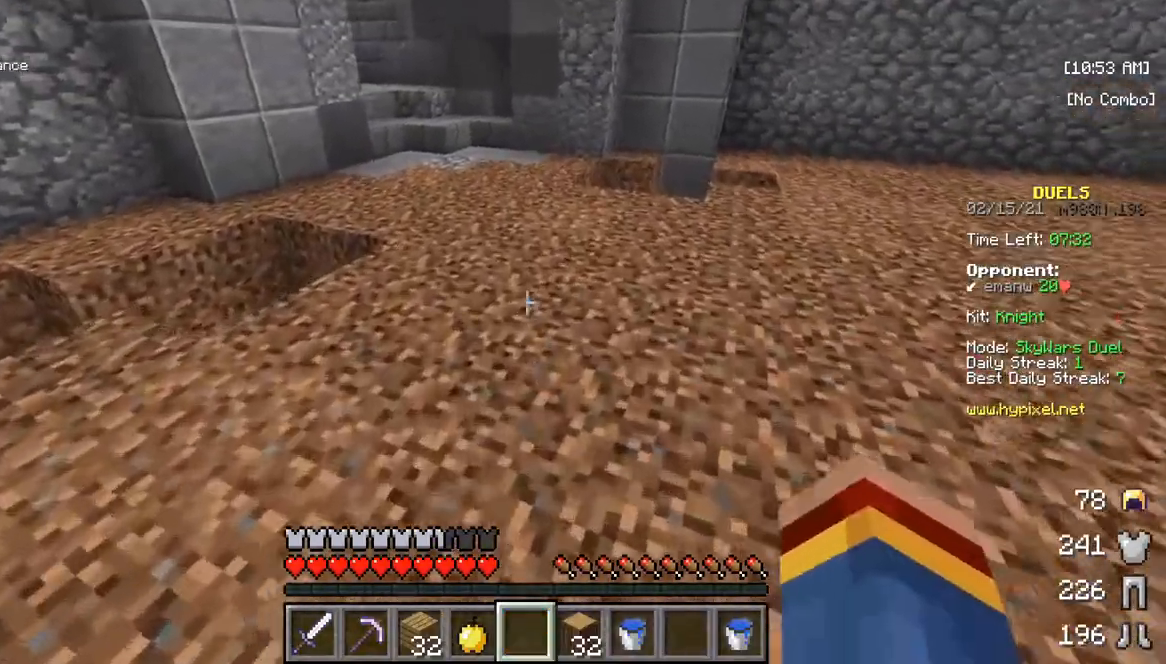
{"keys": [], "mouse": [], "events": [[500, "w", "up"]]}
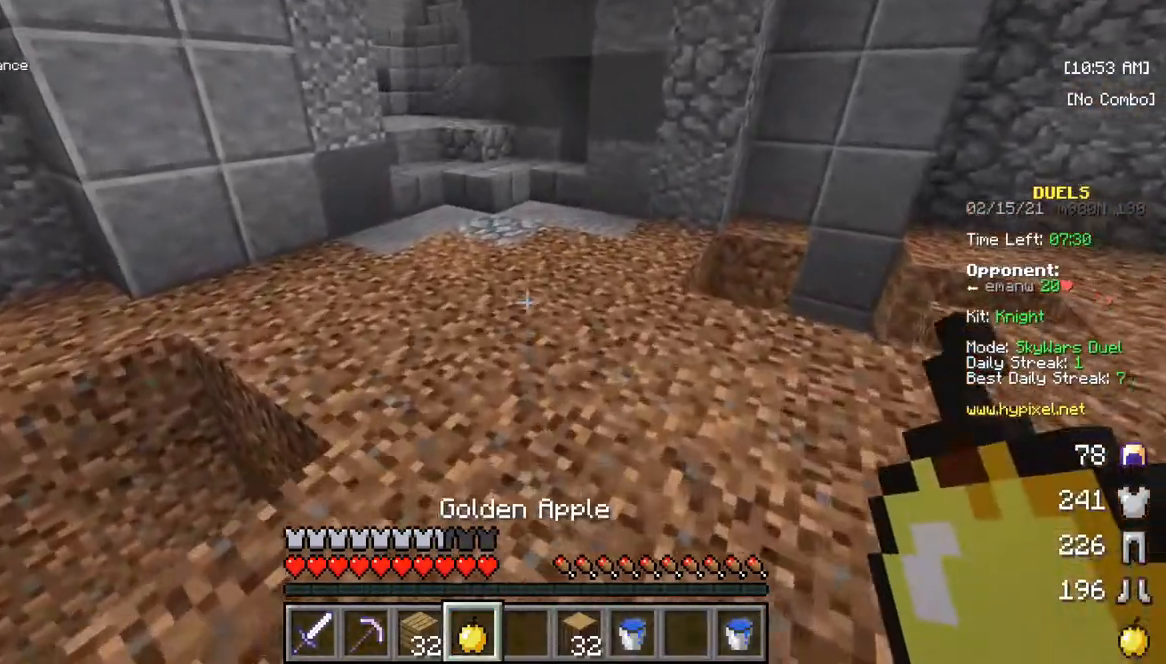
{"keys": [], "mouse": [], "events": []}
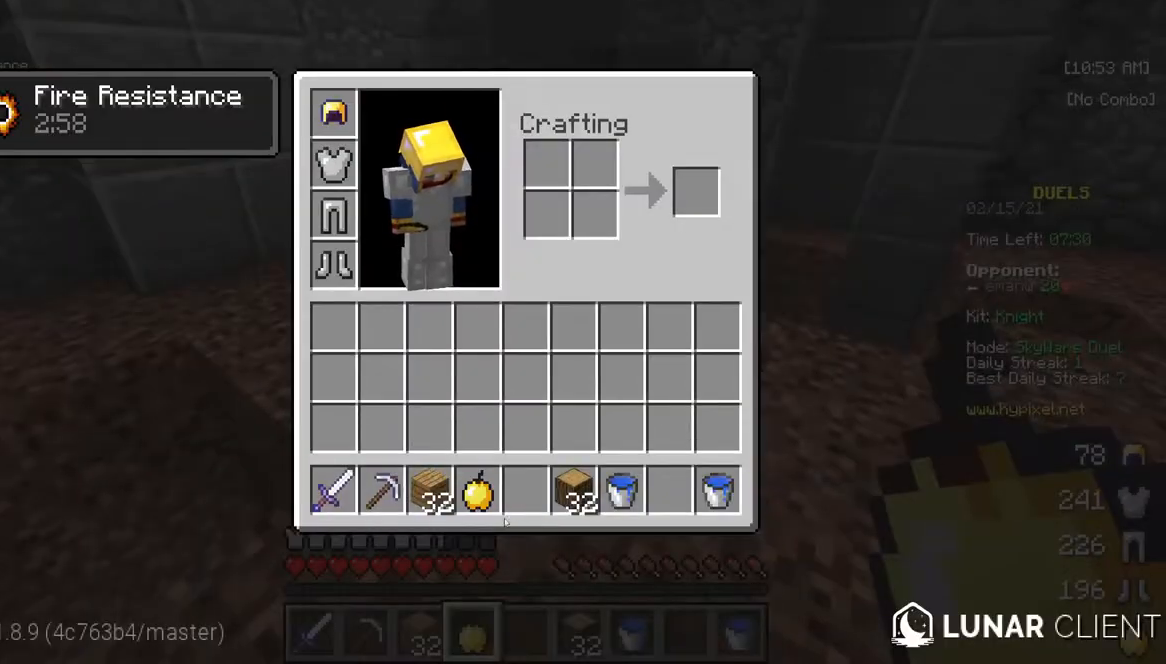
{"keys": [], "mouse": [], "events": []}
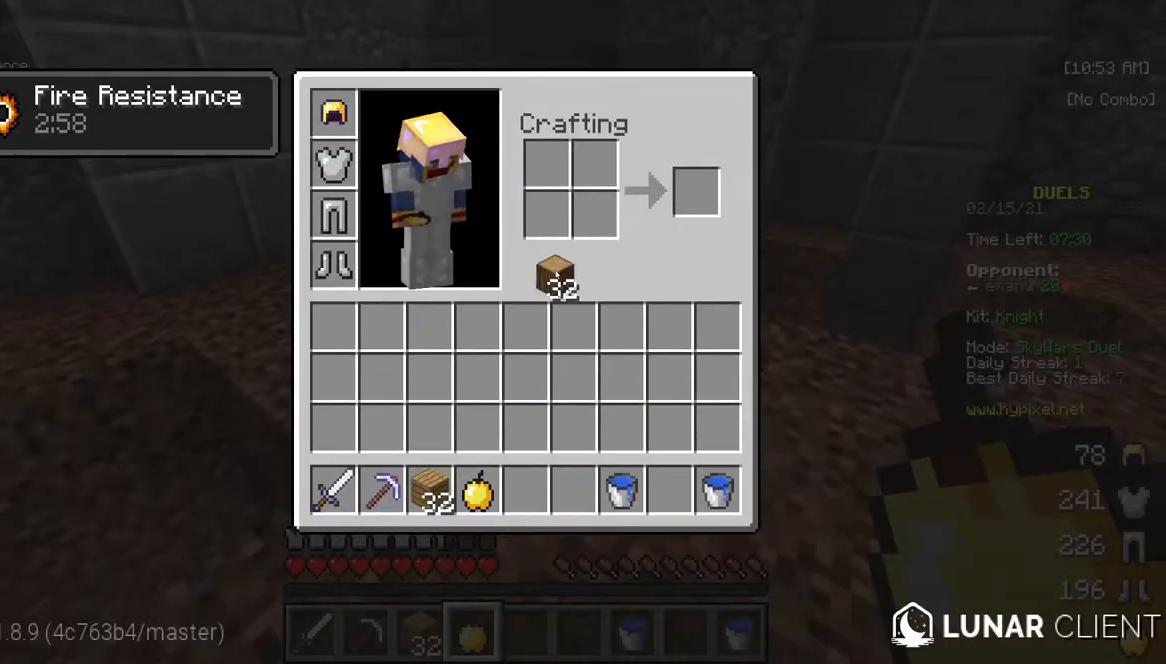
{"keys": [], "mouse": [], "events": []}
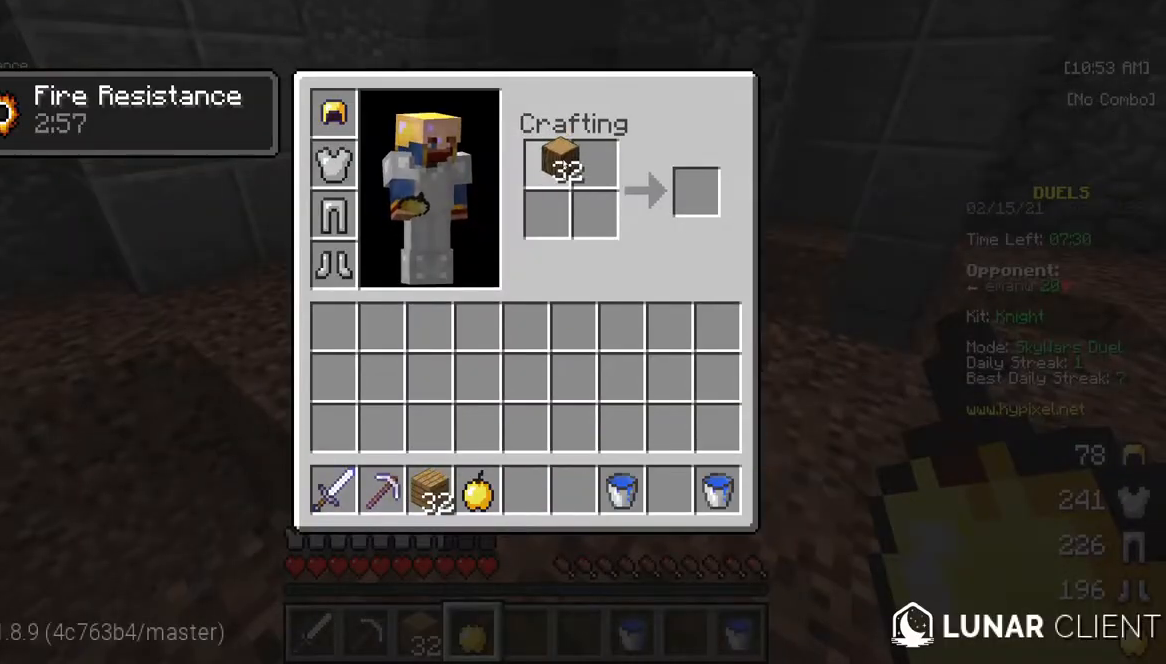
{"keys": [], "mouse": [], "events": []}
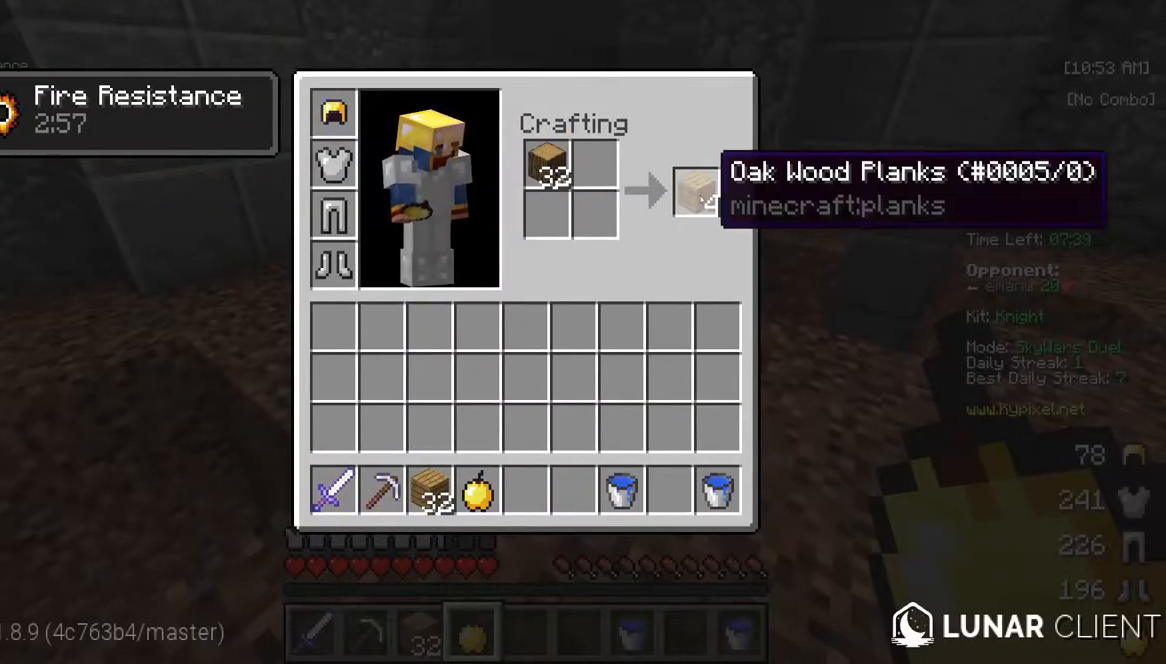
{"keys": [], "mouse": [], "events": []}
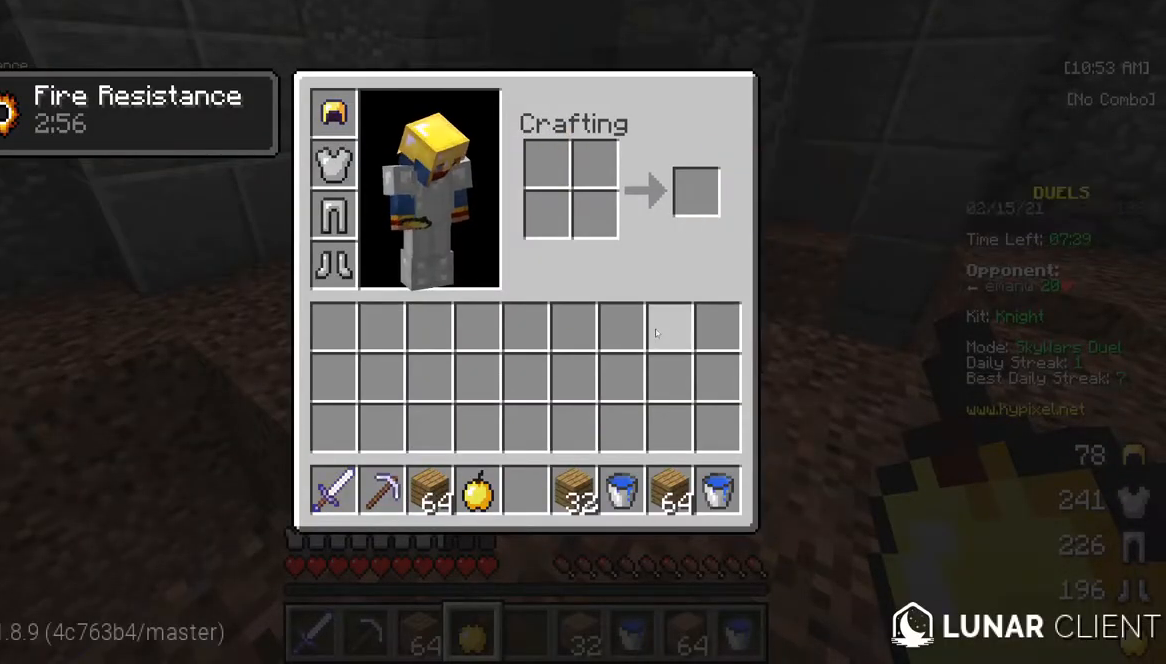
{"keys": ["w"], "mouse": [], "events": [[433, "w", "down"]]}
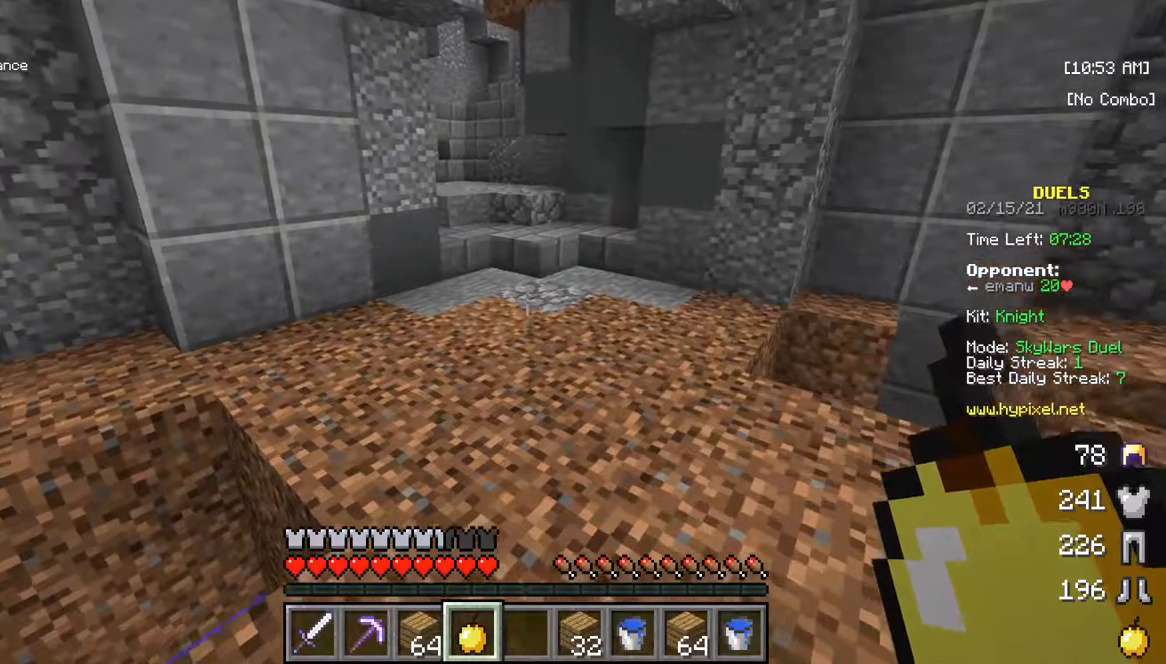
{"keys": ["w"], "mouse": [], "events": []}
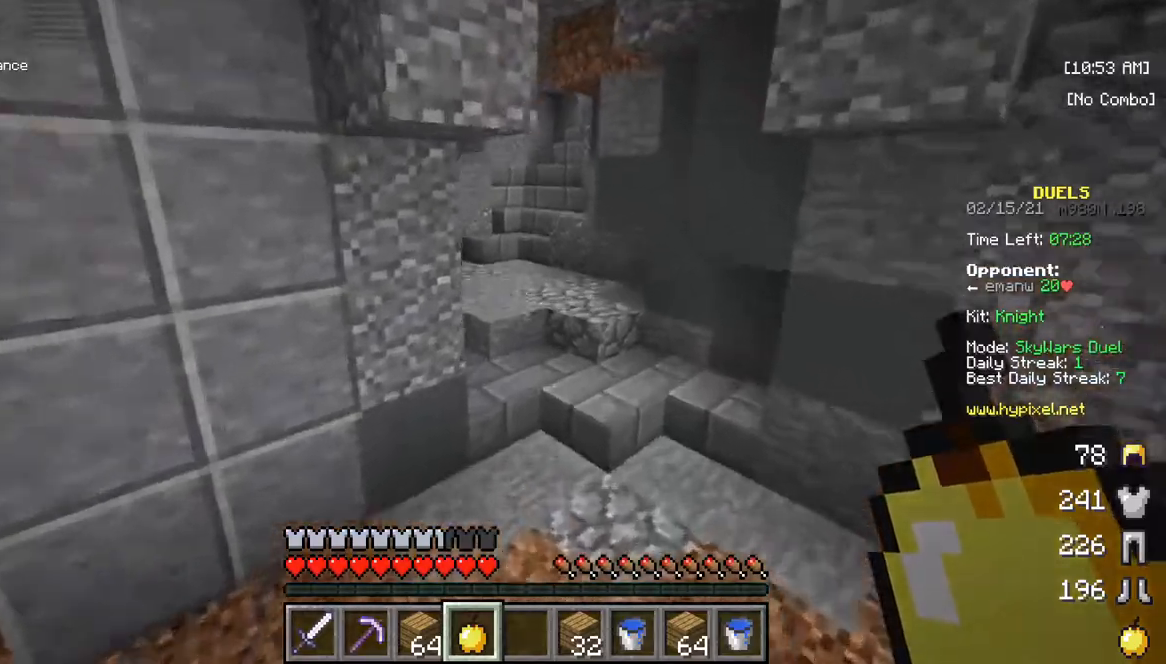
{"keys": ["w"], "mouse": [], "events": []}
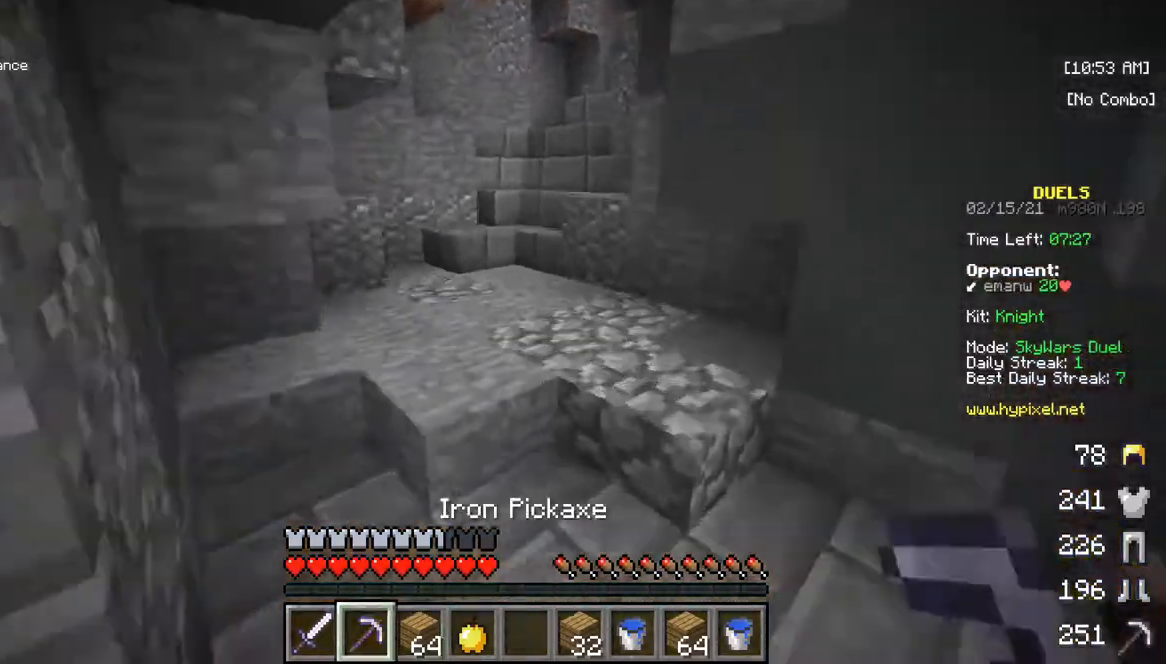
{"keys": ["w"], "mouse": [], "events": []}
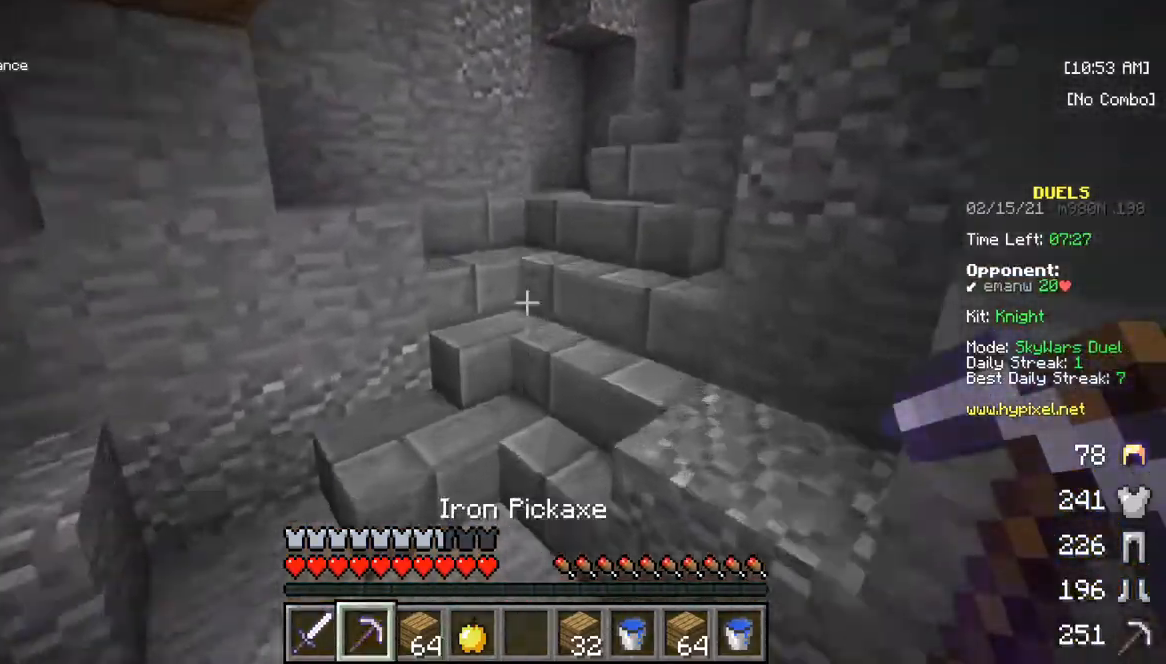
{"keys": ["w"], "mouse": [], "events": []}
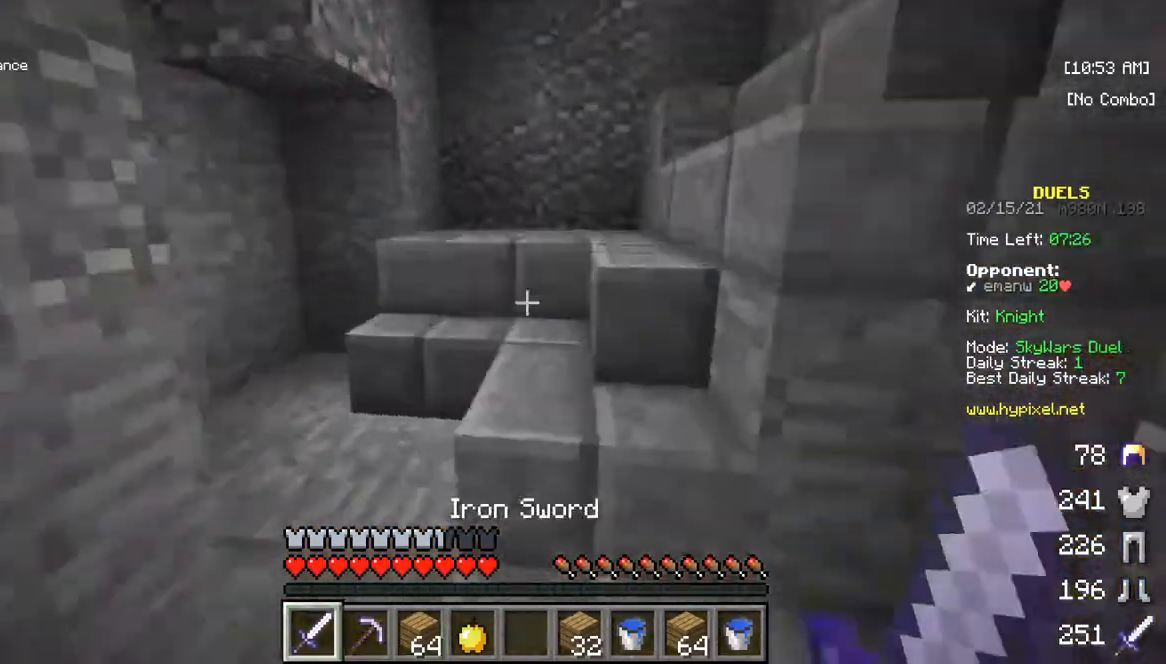
{"keys": ["w"], "mouse": [], "events": []}
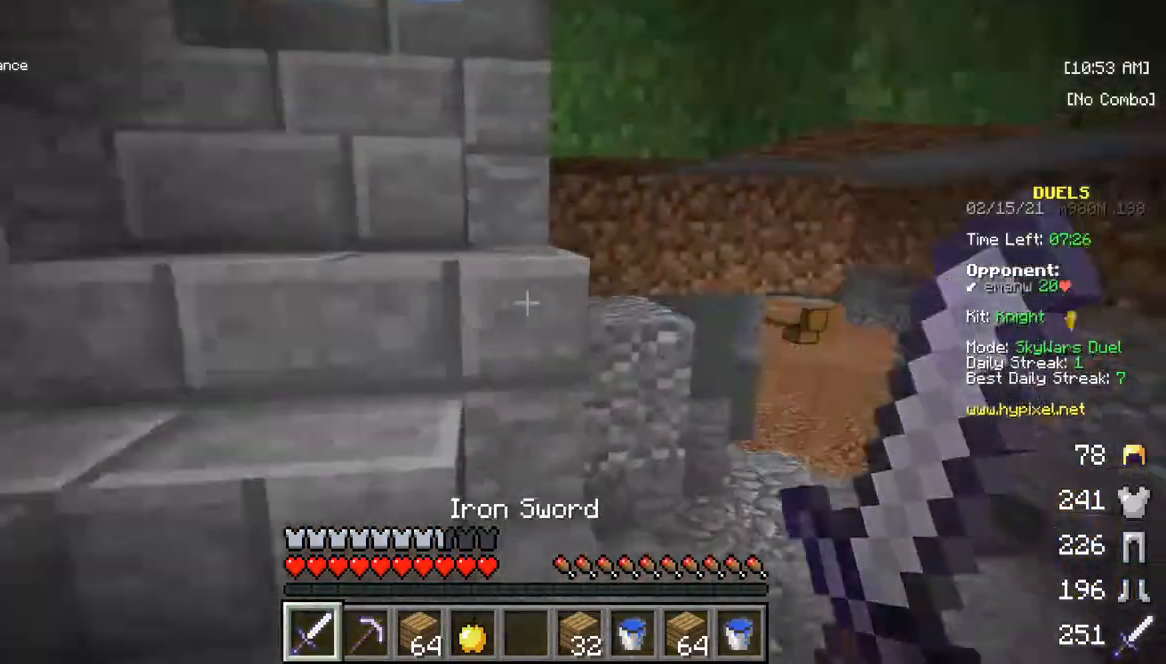
{"keys": ["w"], "mouse": [], "events": []}
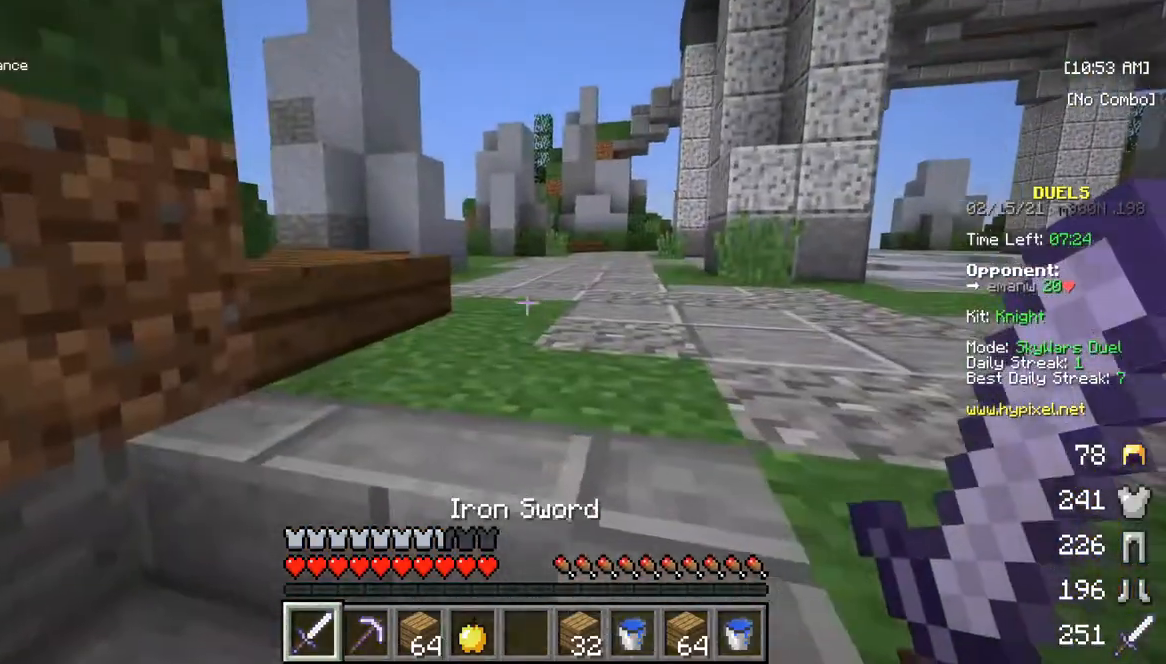
{"keys": ["w"], "mouse": [], "events": []}
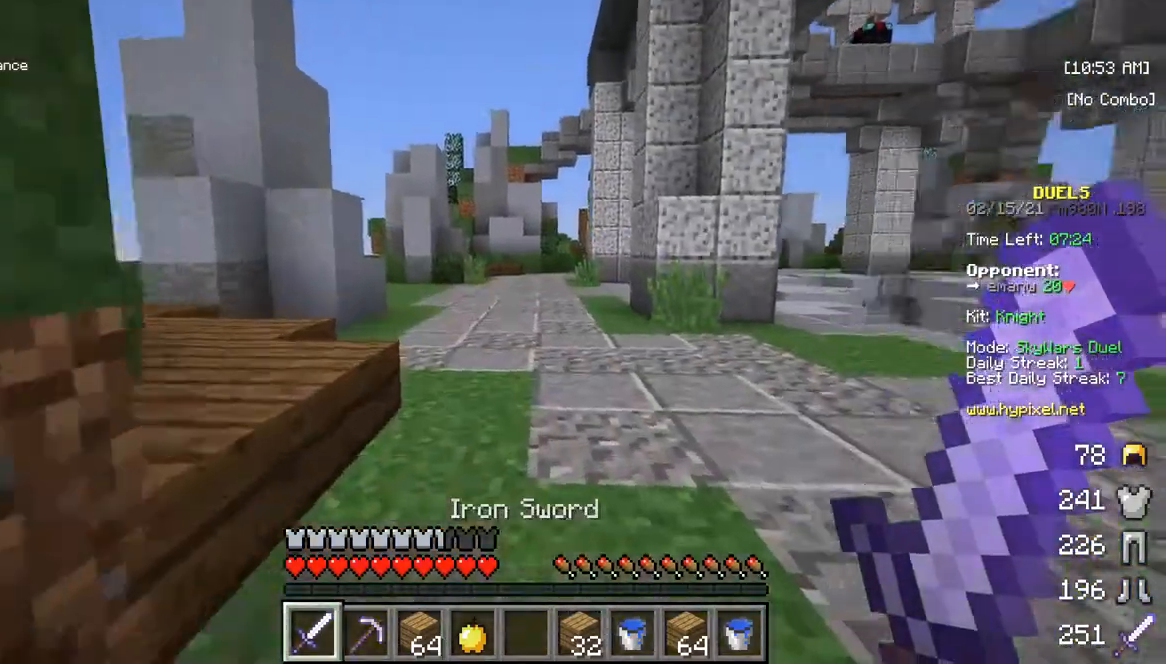
{"keys": ["a"], "mouse": [], "events": [[183, "w", "up"], [367, "a", "down"]]}
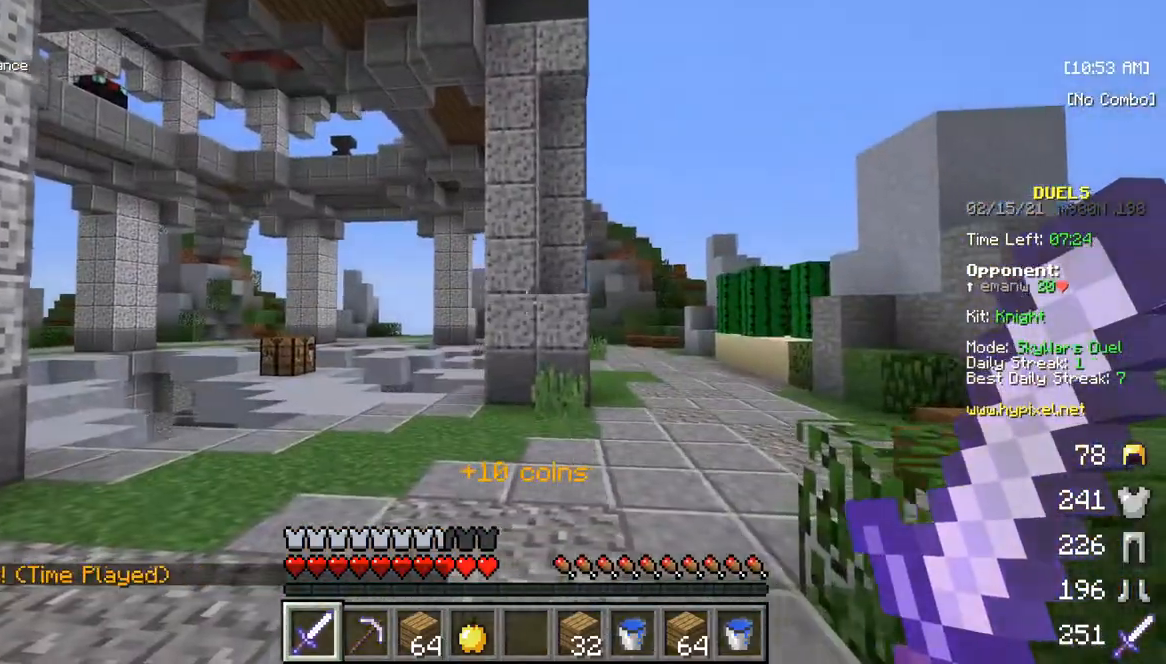
{"keys": [], "mouse": [], "events": [[417, "a", "up"]]}
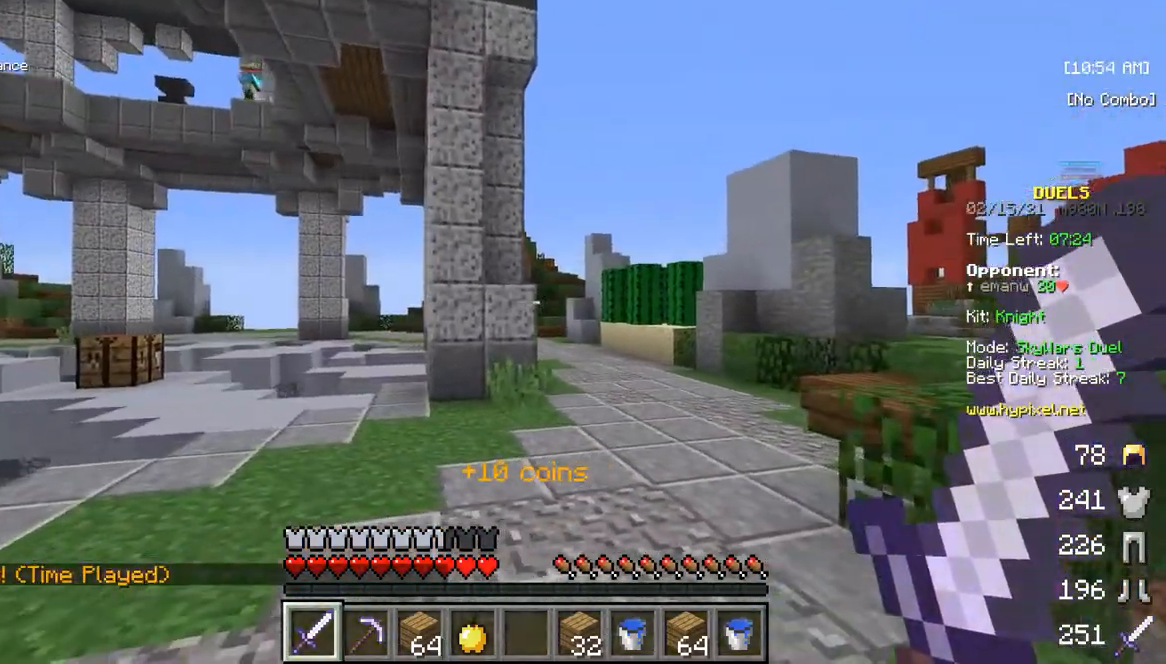
{"keys": ["w"], "mouse": [], "events": [[17, "w", "down"]]}
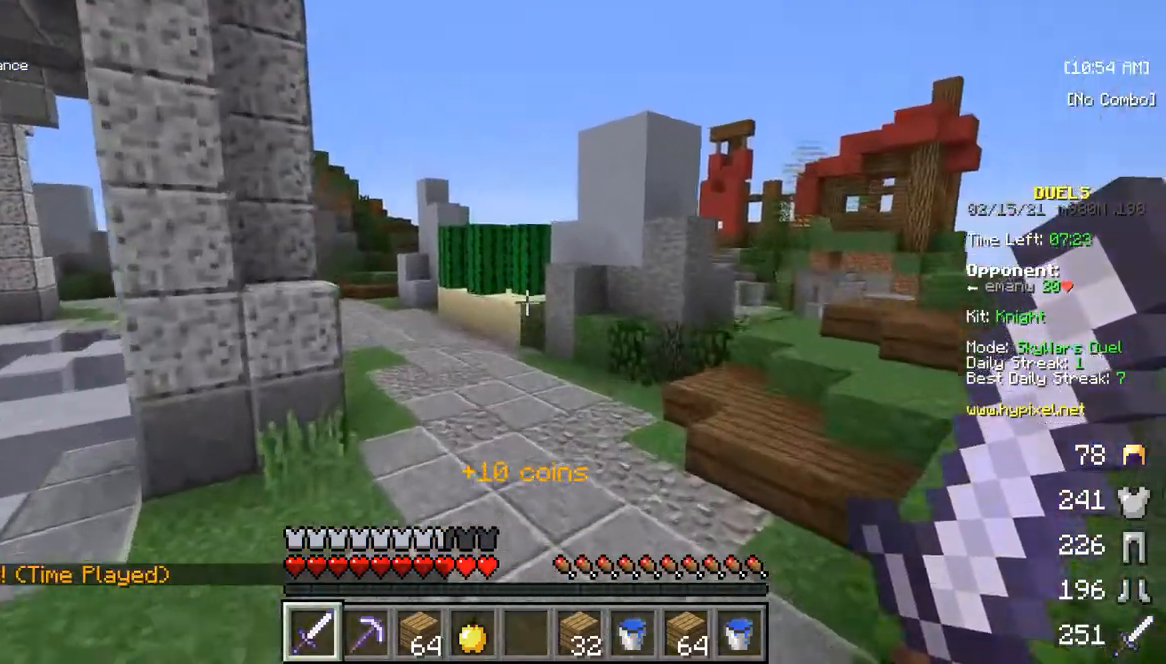
{"keys": ["w"], "mouse": [], "events": []}
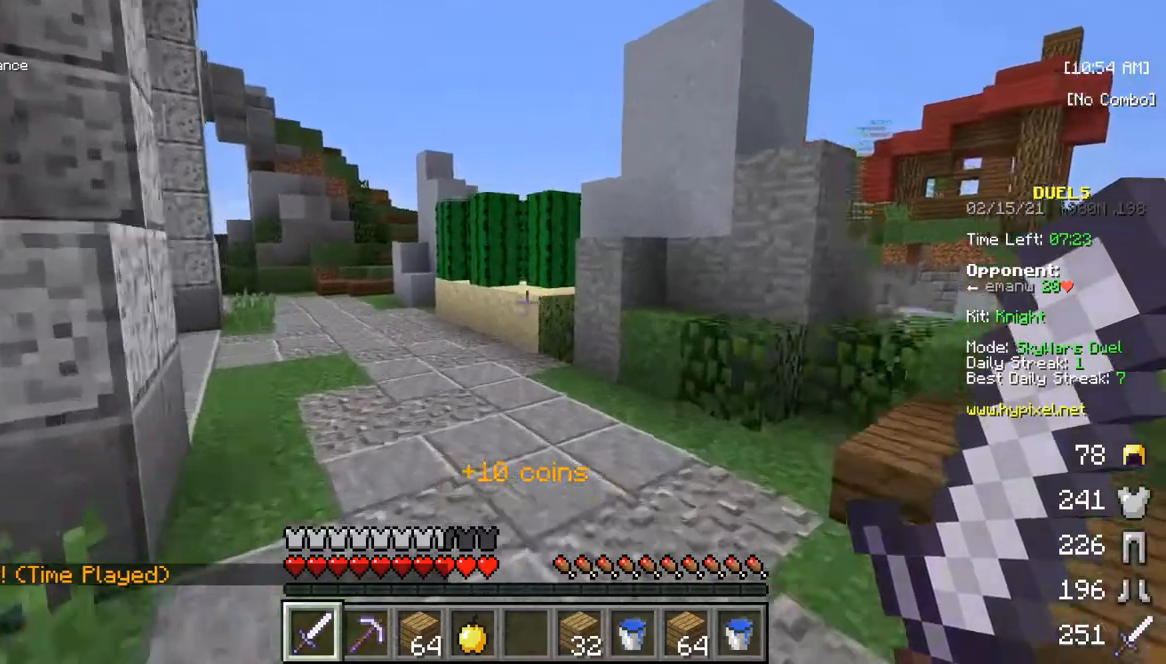
{"keys": ["w"], "mouse": [], "events": []}
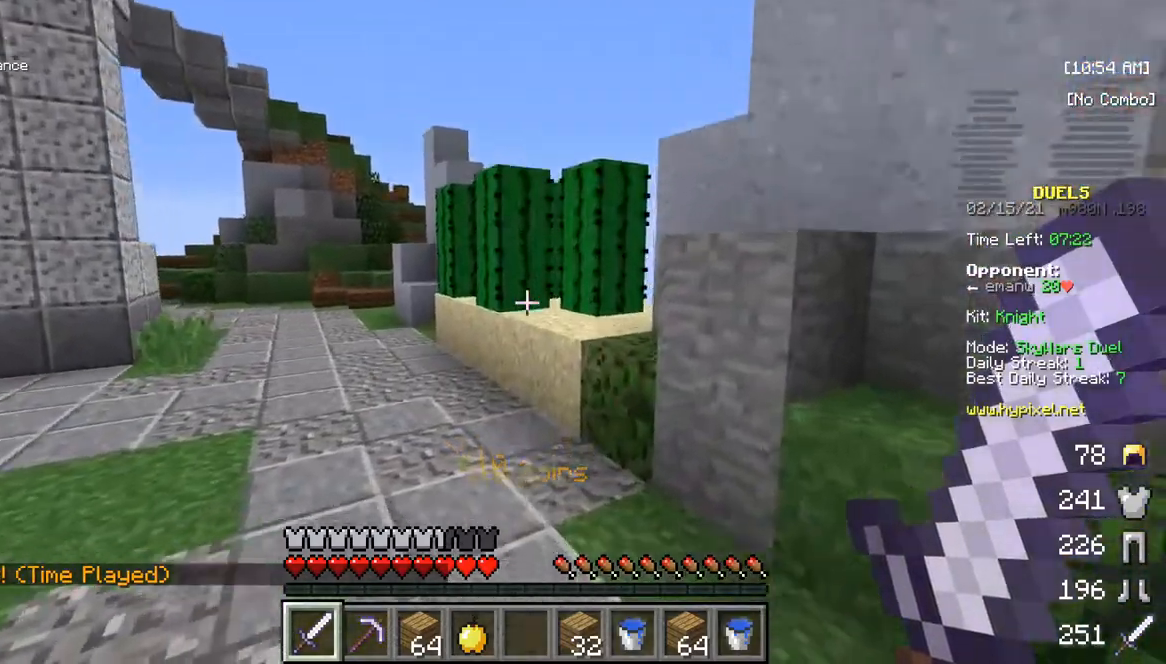
{"keys": ["w"], "mouse": ["left"], "events": [[400, "mouse_left", "down"]]}
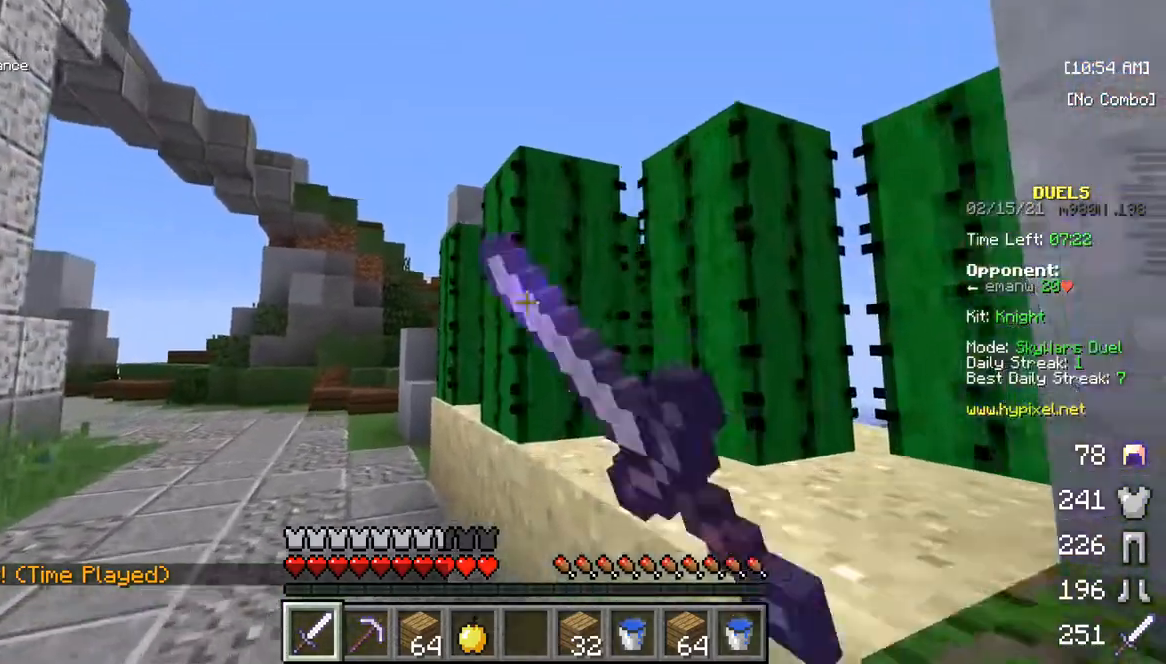
{"keys": [], "mouse": ["left"], "events": [[150, "w", "up"]]}
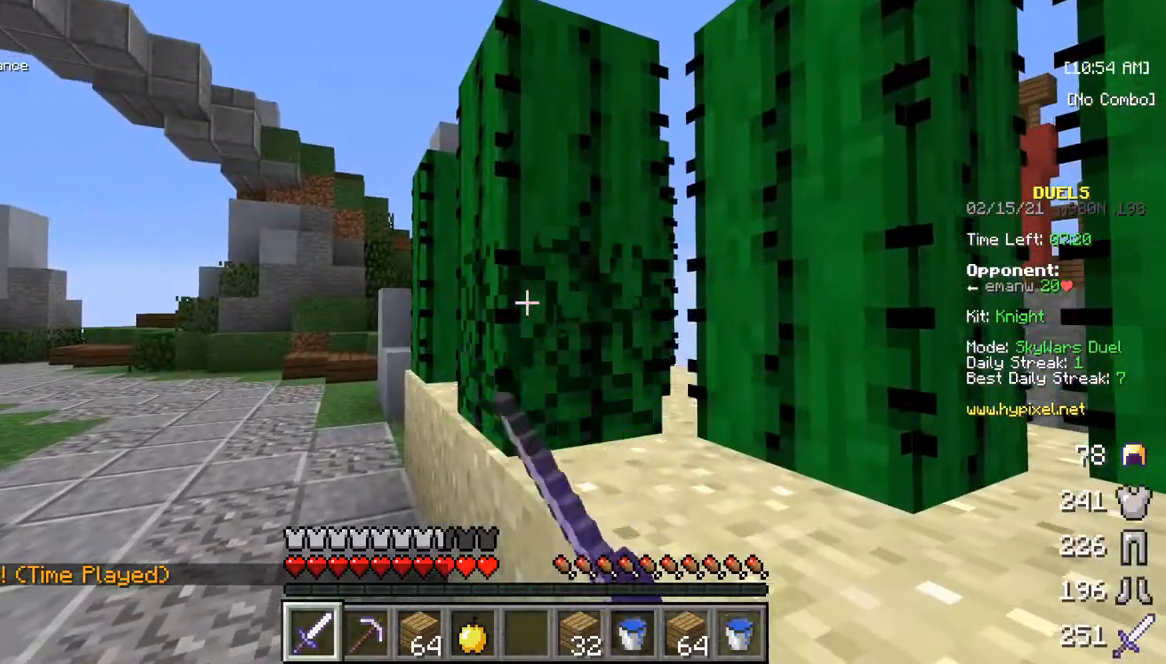
{"keys": [], "mouse": ["left"], "events": []}